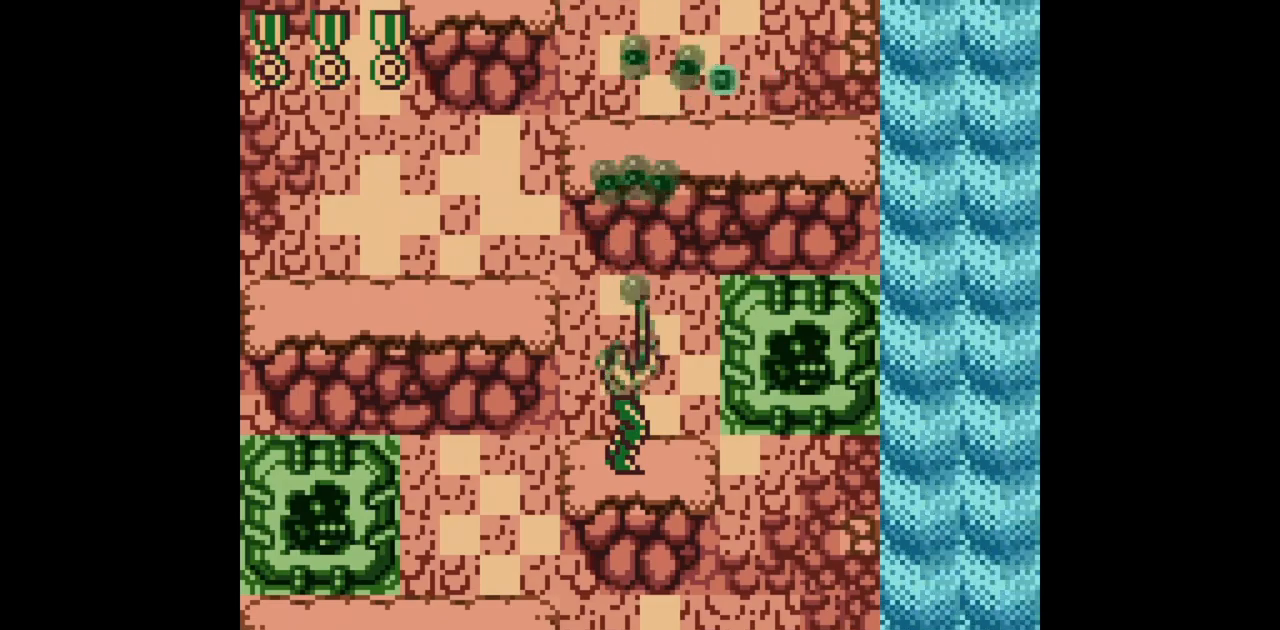
Gameplay with a controller (Nintendo layout); each line is a JSON object with the inputs held at the frame after it. "events" lists button and stick changes between this image and that frame as [ms after this image, input, new state], when the widget could be followed in between. Not read: L3 R3.
{"buttons": ["B", "DPAD_UP"], "events": []}
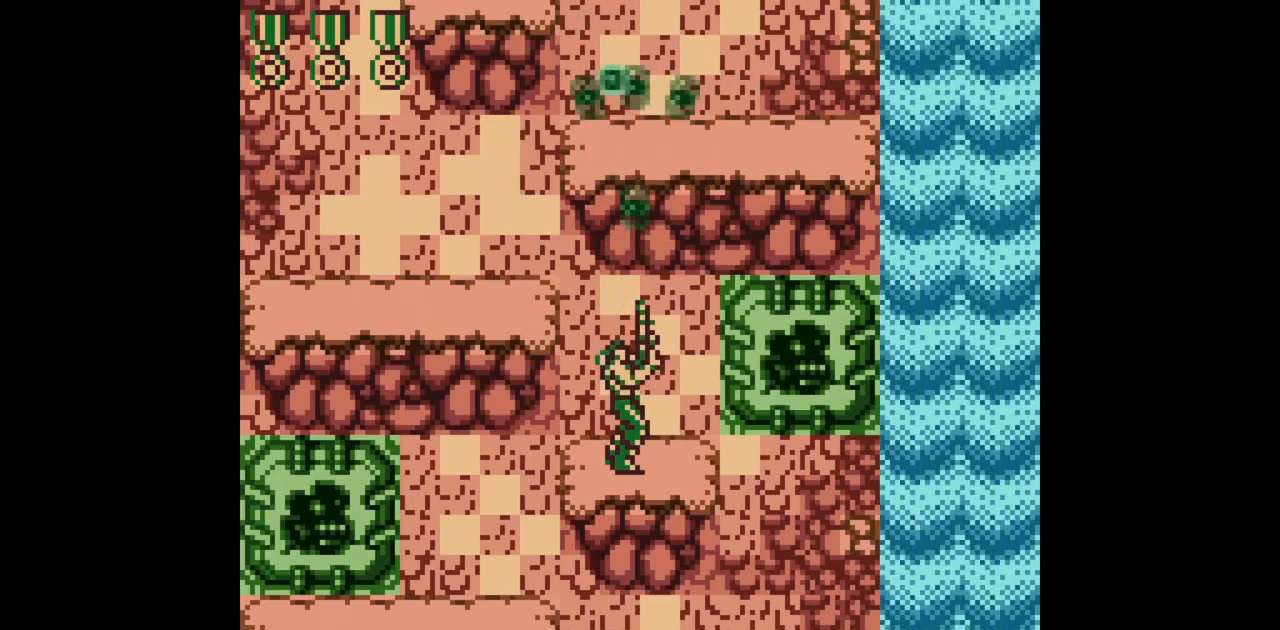
{"buttons": ["A", "B", "DPAD_UP", "DPAD_LEFT"], "events": [[417, "DPAD_LEFT", "down"], [483, "A", "down"]]}
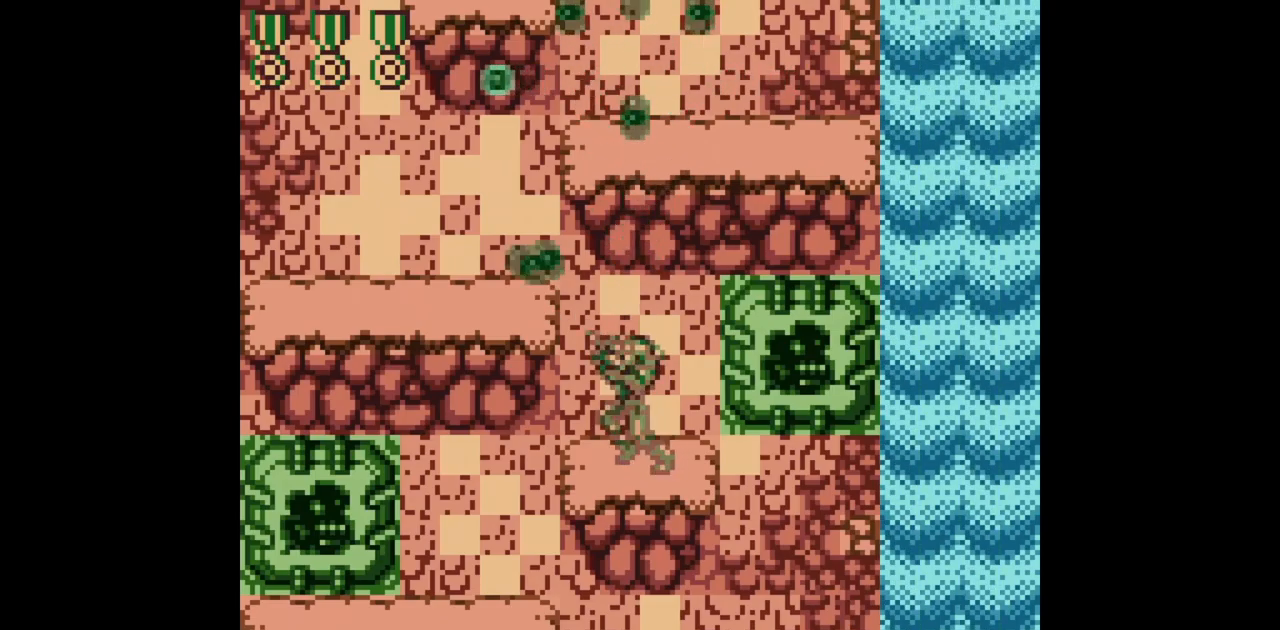
{"buttons": ["B", "DPAD_UP", "DPAD_LEFT"], "events": [[333, "A", "up"]]}
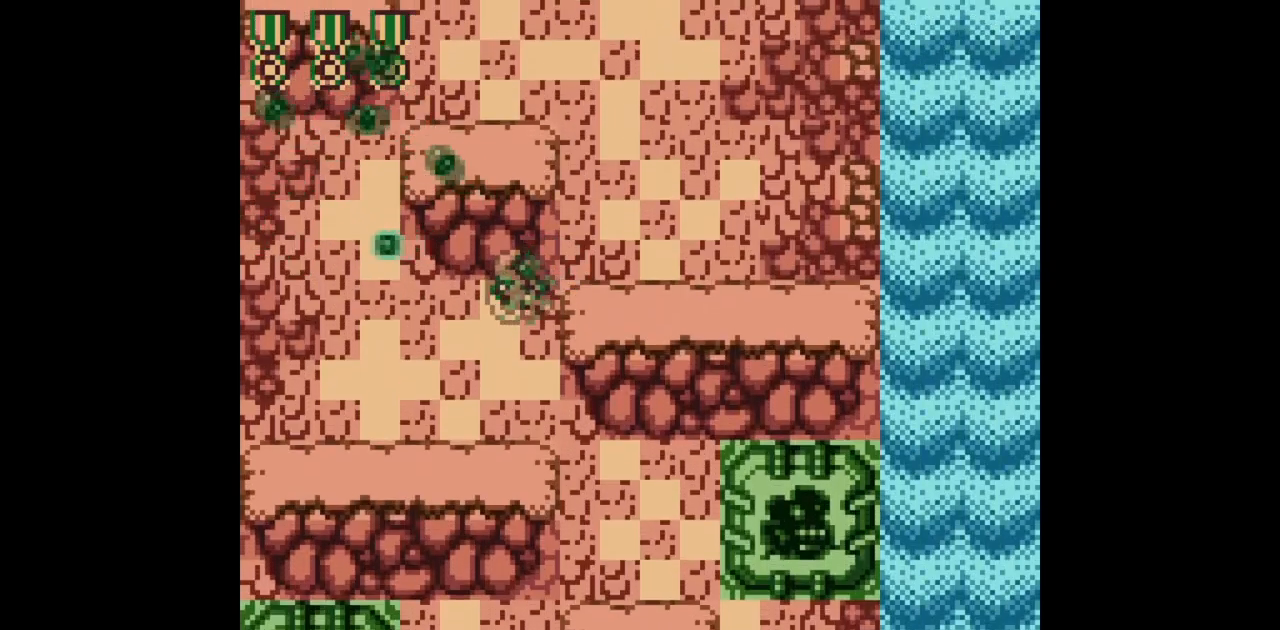
{"buttons": ["B"], "events": [[183, "DPAD_LEFT", "up"], [250, "DPAD_UP", "up"]]}
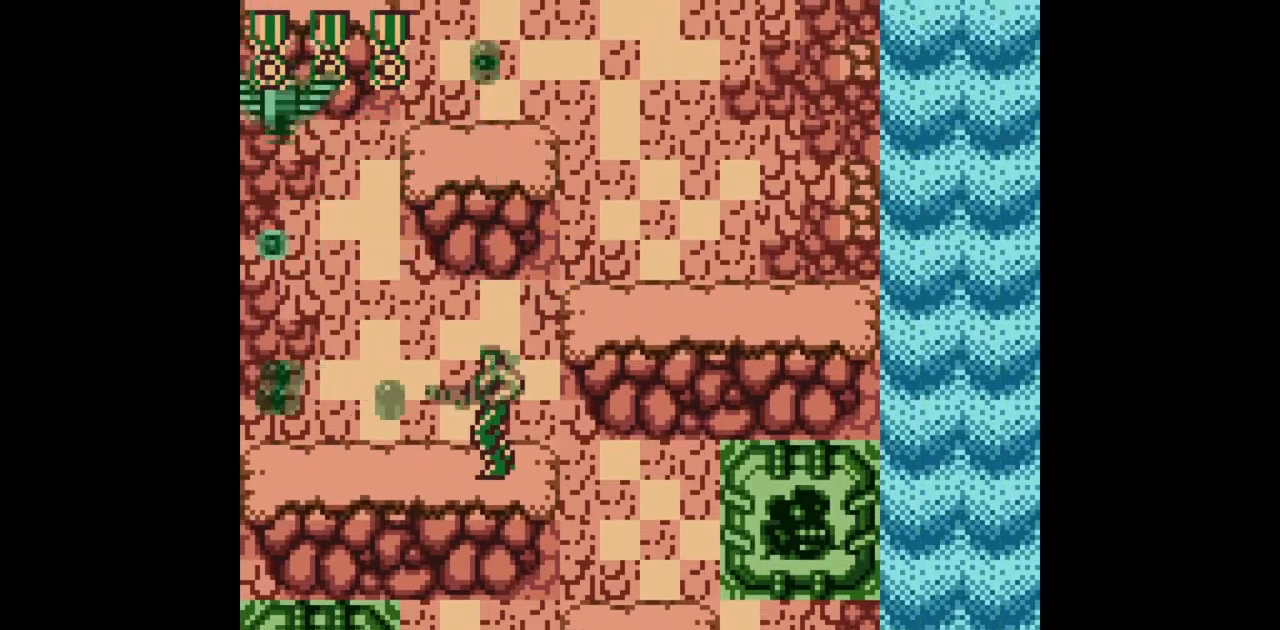
{"buttons": ["A", "B", "DPAD_UP", "DPAD_RIGHT"], "events": [[217, "DPAD_RIGHT", "down"], [217, "DPAD_UP", "down"], [250, "A", "down"]]}
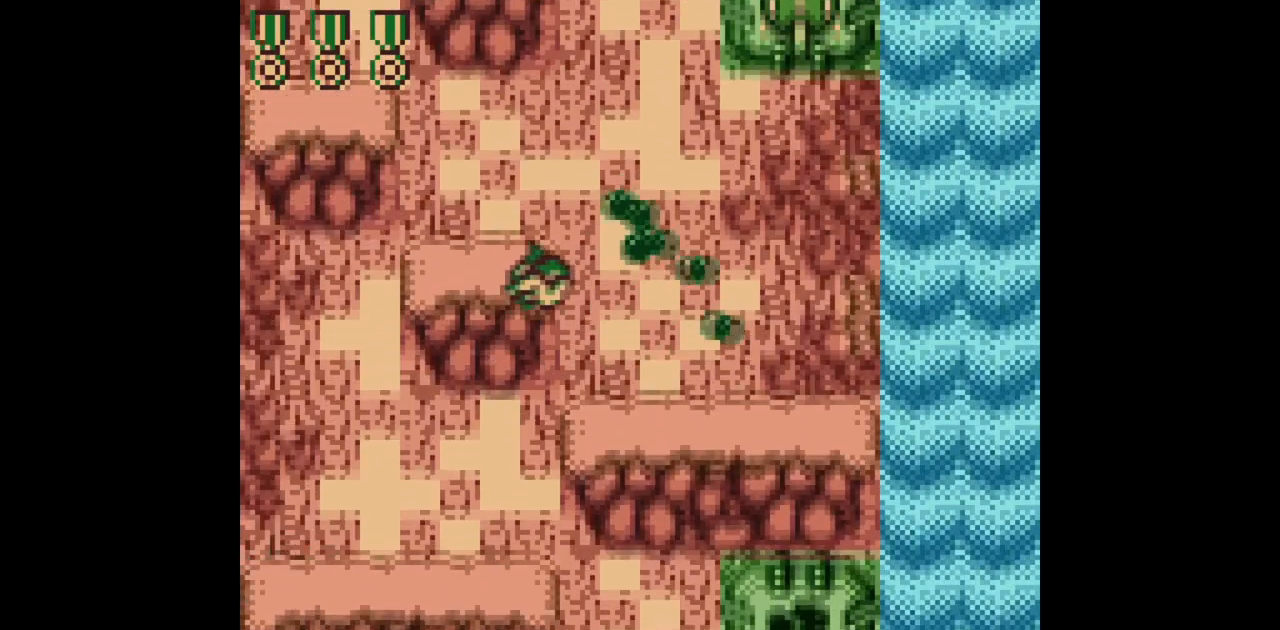
{"buttons": ["B", "DPAD_UP"], "events": [[150, "A", "up"], [417, "DPAD_RIGHT", "up"]]}
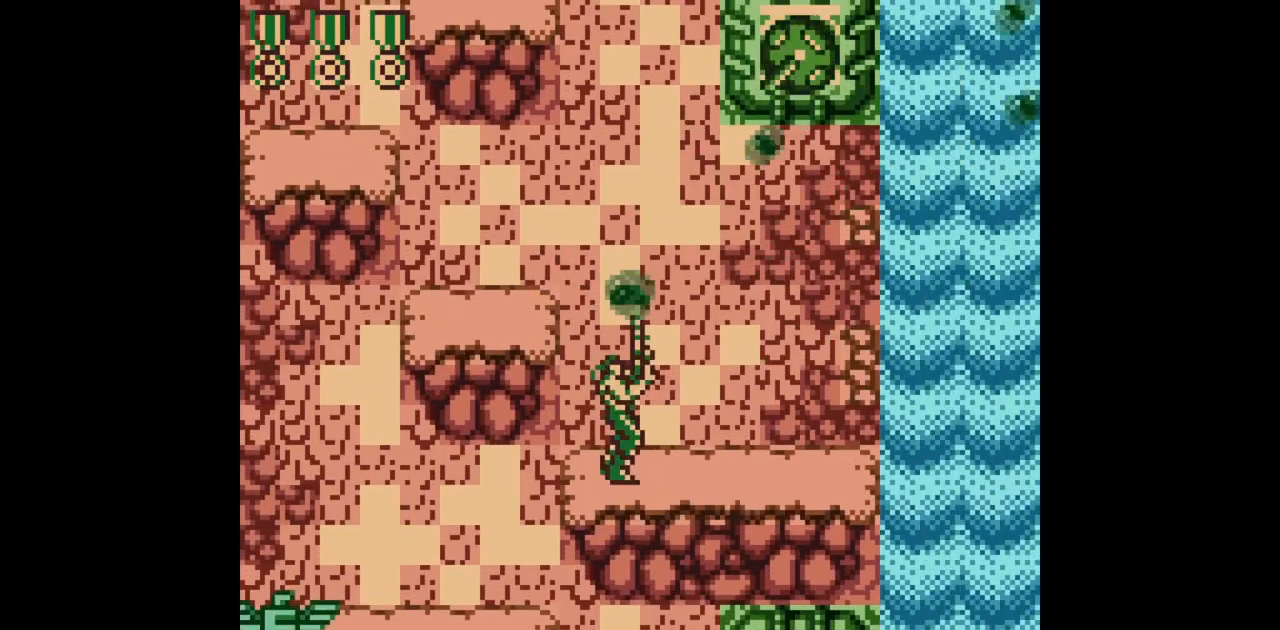
{"buttons": ["B", "DPAD_UP"], "events": []}
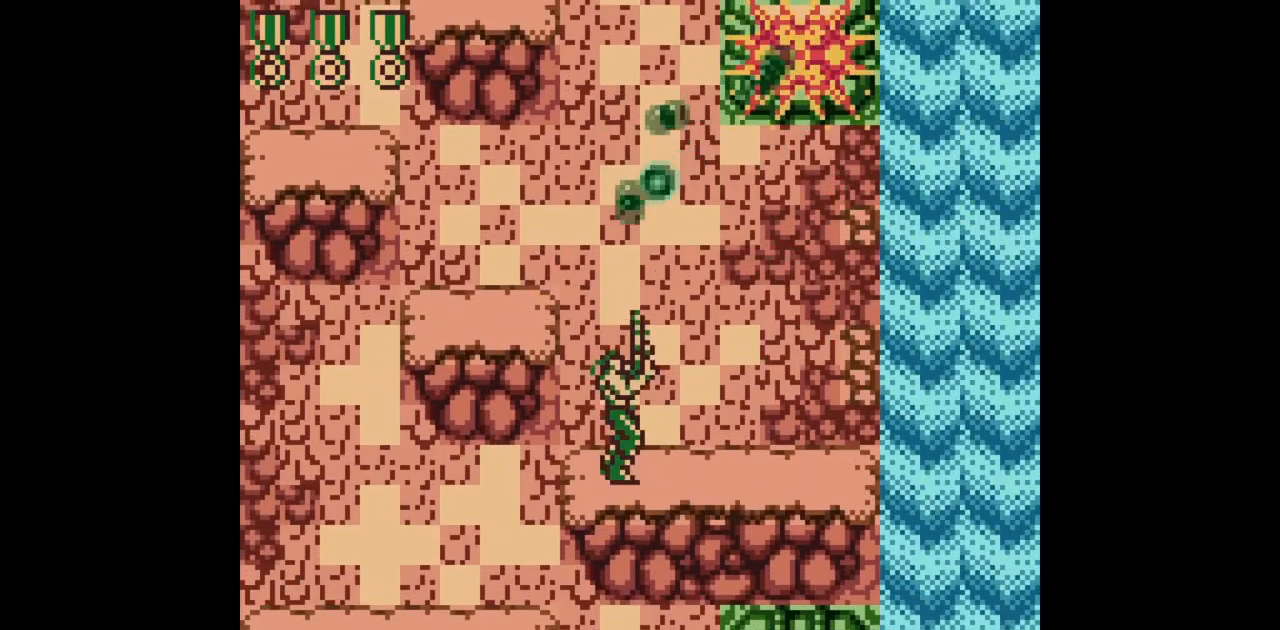
{"buttons": ["B", "DPAD_UP"], "events": []}
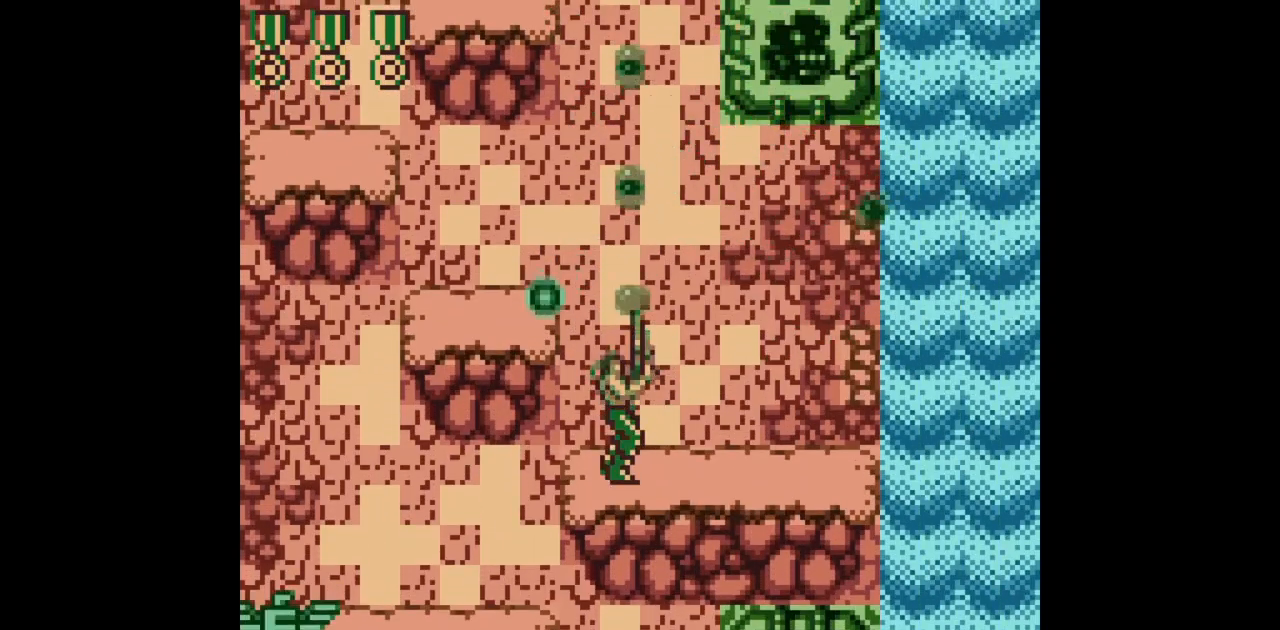
{"buttons": ["B", "DPAD_UP", "DPAD_LEFT"], "events": [[100, "DPAD_LEFT", "down"], [117, "A", "down"], [350, "A", "up"]]}
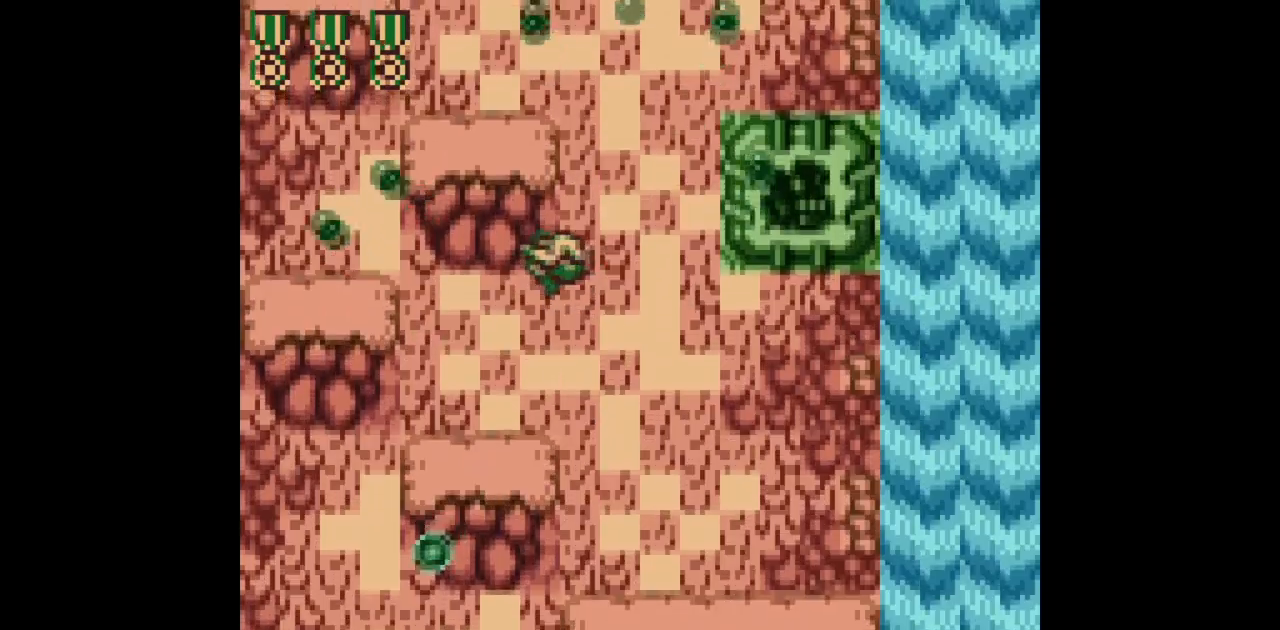
{"buttons": ["B"], "events": [[367, "DPAD_LEFT", "up"], [367, "DPAD_UP", "up"]]}
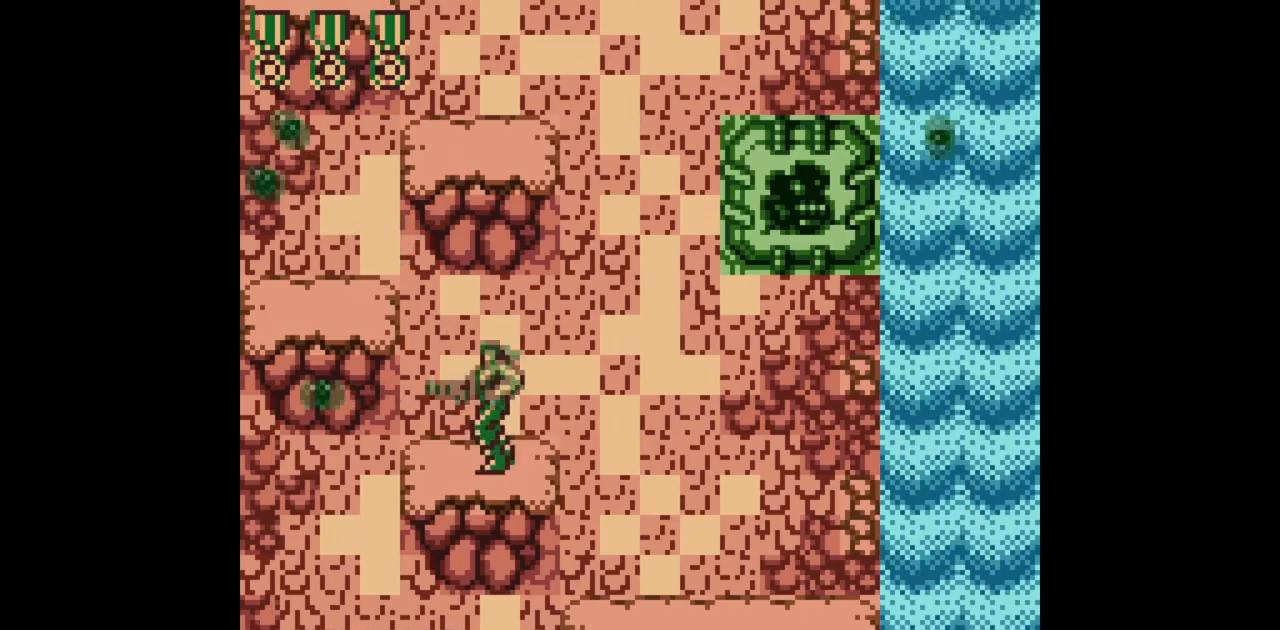
{"buttons": ["A", "B", "DPAD_UP", "DPAD_LEFT"], "events": [[133, "DPAD_LEFT", "down"], [150, "DPAD_UP", "down"], [233, "A", "down"]]}
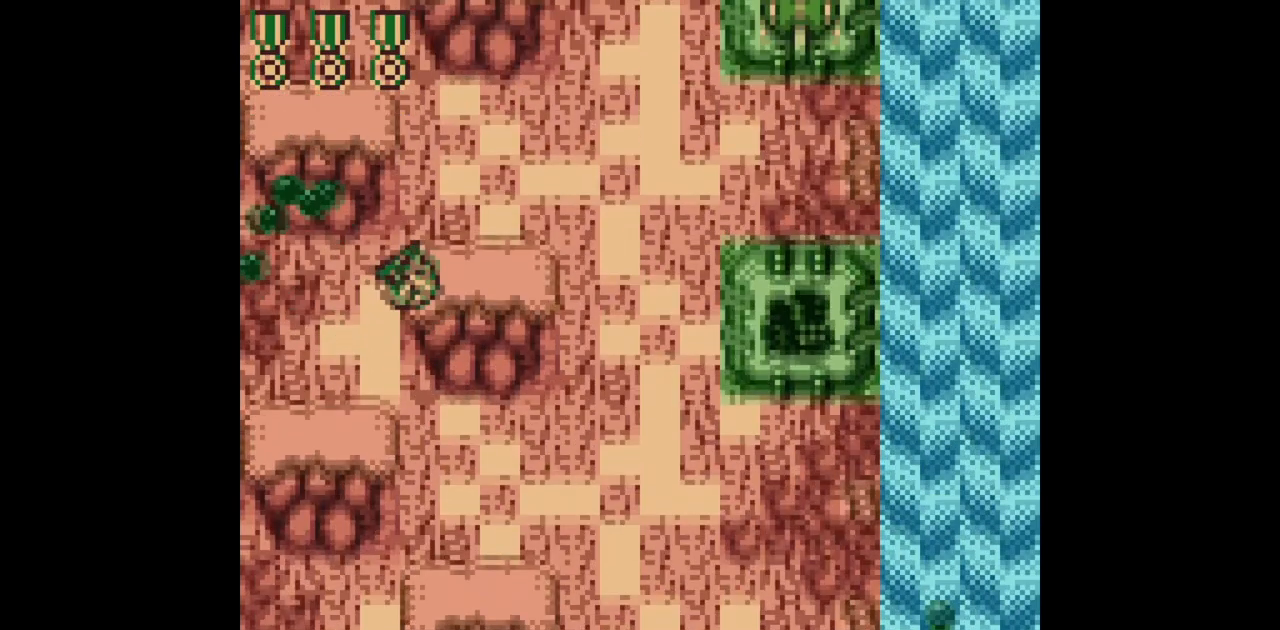
{"buttons": ["B", "DPAD_UP", "DPAD_RIGHT"], "events": [[33, "A", "up"], [417, "DPAD_LEFT", "up"], [500, "DPAD_RIGHT", "down"]]}
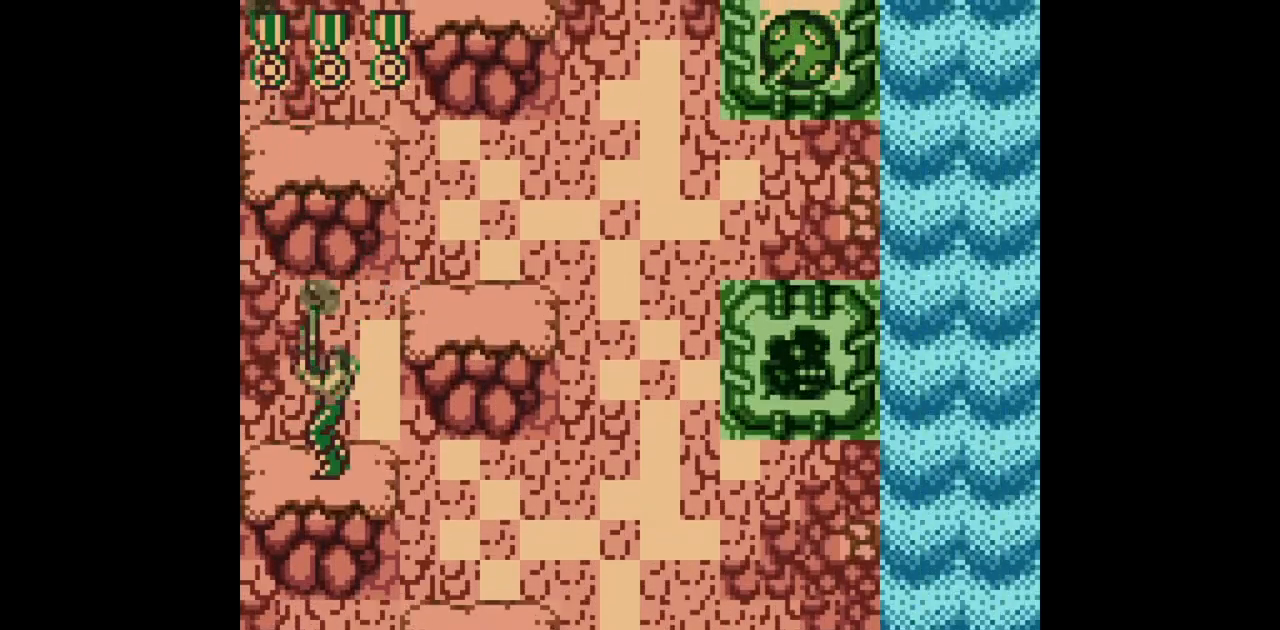
{"buttons": ["B", "DPAD_UP", "DPAD_RIGHT"], "events": [[83, "A", "down"], [317, "A", "up"]]}
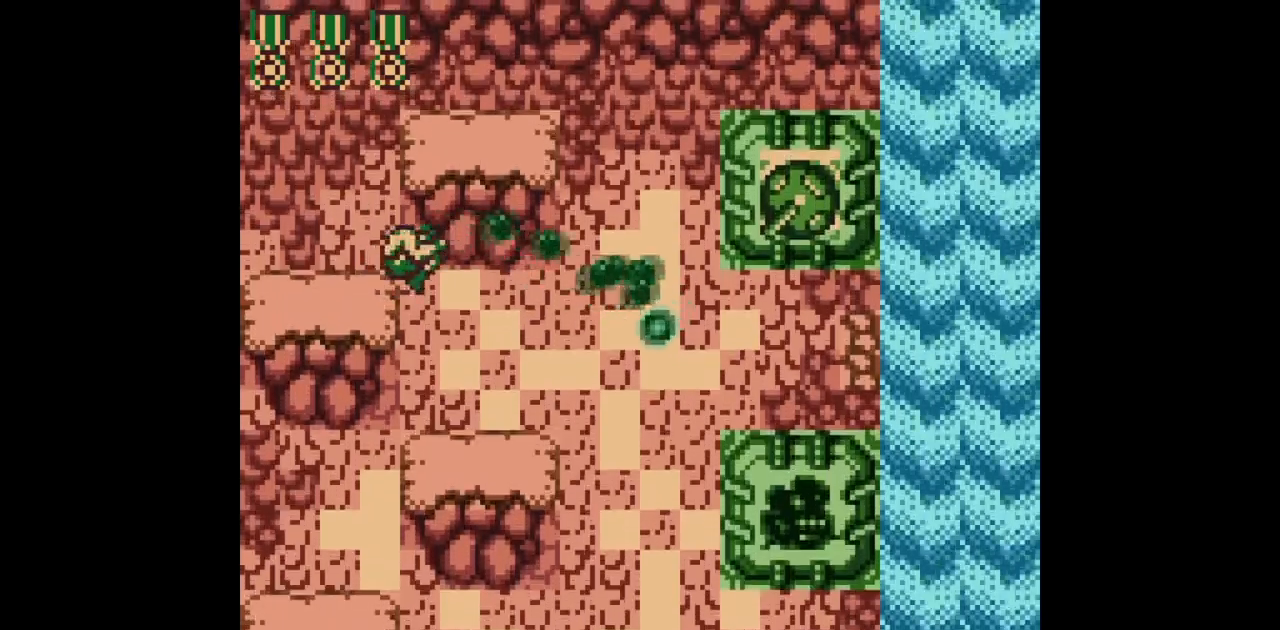
{"buttons": ["A", "B", "DPAD_UP", "DPAD_LEFT"], "events": [[50, "DPAD_RIGHT", "up"], [83, "DPAD_LEFT", "down"], [133, "DPAD_LEFT", "up"], [150, "DPAD_RIGHT", "down"], [150, "DPAD_UP", "up"], [233, "DPAD_UP", "down"], [250, "DPAD_LEFT", "down"], [250, "DPAD_RIGHT", "up"], [383, "A", "down"], [383, "DPAD_LEFT", "up"], [400, "DPAD_LEFT", "down"]]}
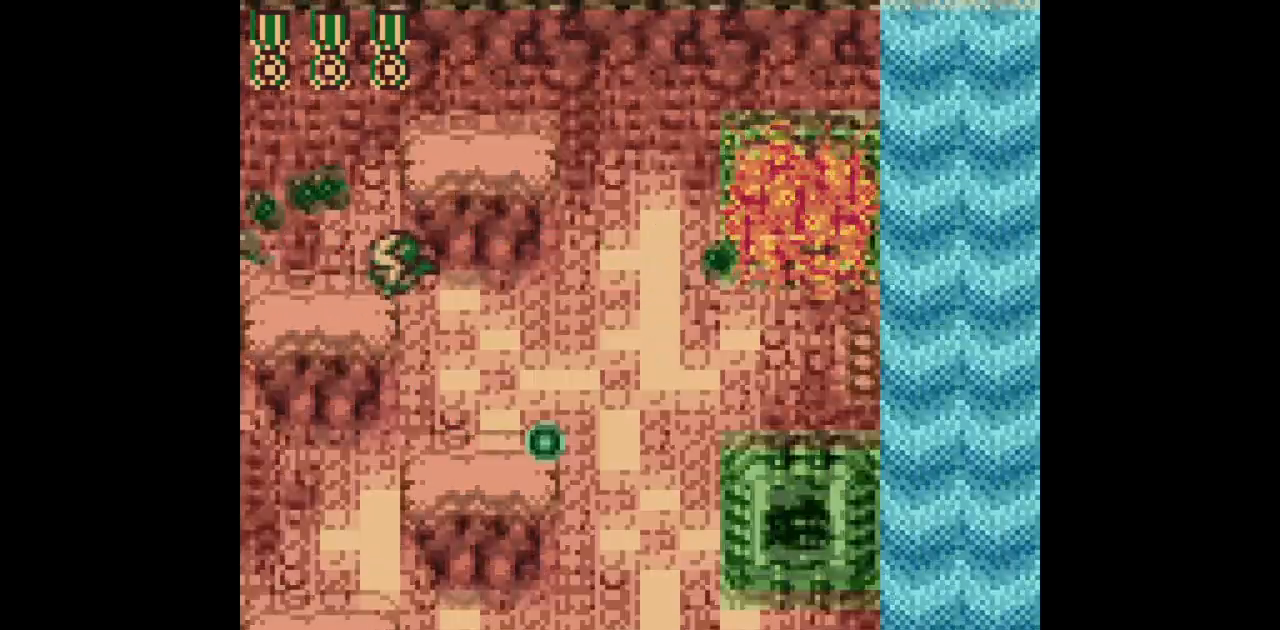
{"buttons": ["B", "DPAD_UP", "DPAD_LEFT"], "events": [[150, "A", "up"]]}
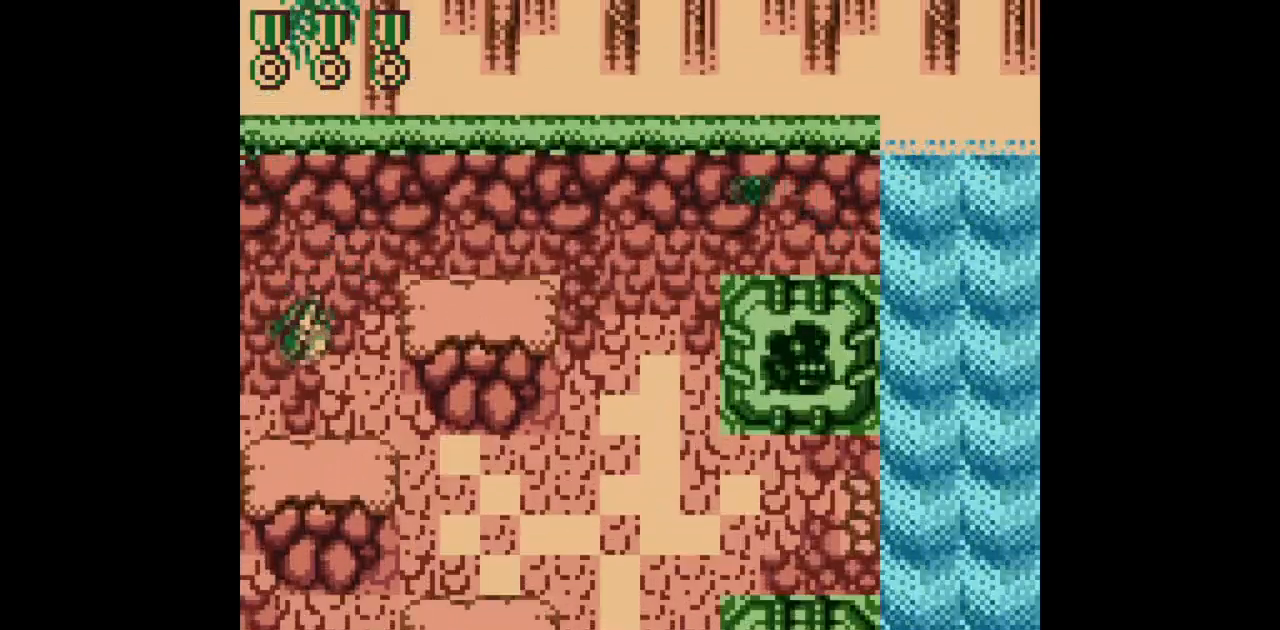
{"buttons": ["B", "DPAD_UP", "DPAD_RIGHT"], "events": [[17, "DPAD_LEFT", "up"], [50, "DPAD_RIGHT", "down"], [167, "A", "down"], [350, "A", "up"]]}
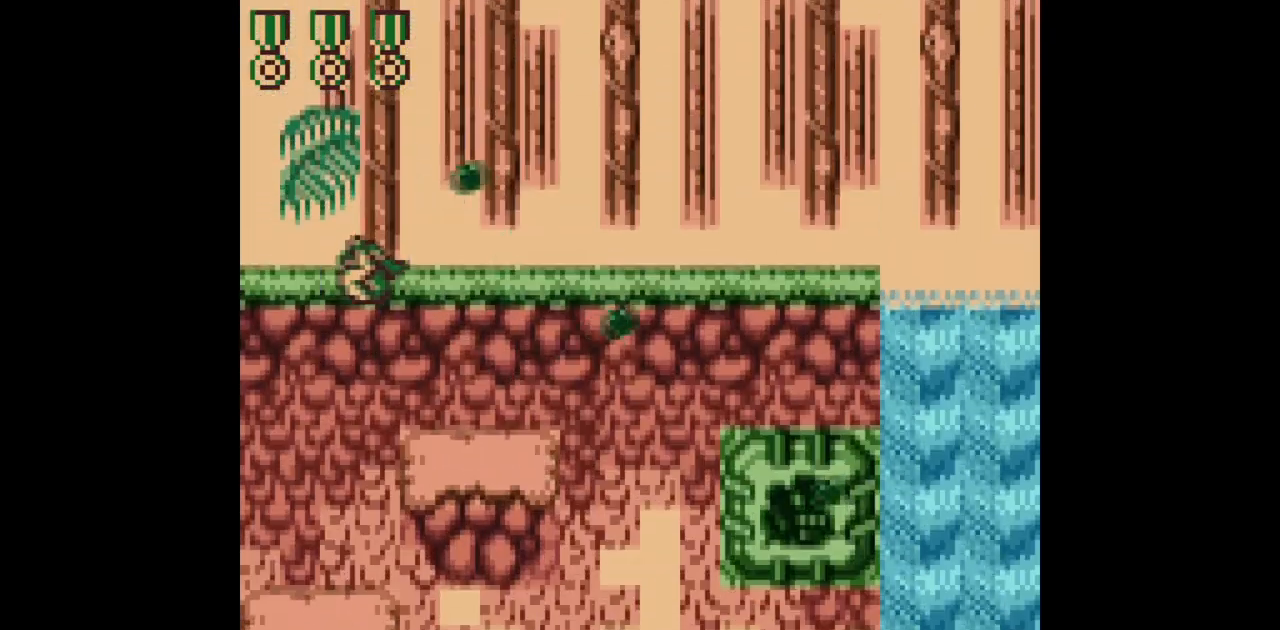
{"buttons": ["A", "B", "DPAD_UP", "DPAD_RIGHT"], "events": [[450, "A", "down"]]}
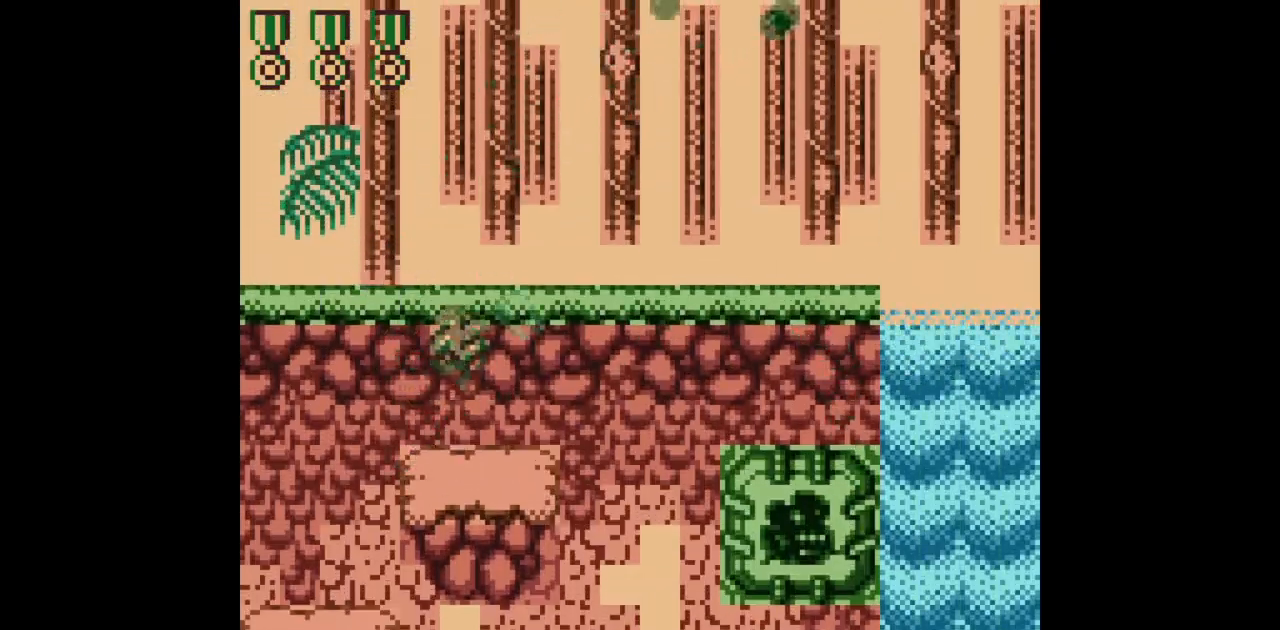
{"buttons": ["B", "DPAD_RIGHT"], "events": [[267, "A", "up"], [317, "DPAD_UP", "up"], [367, "DPAD_DOWN", "down"], [483, "DPAD_DOWN", "up"]]}
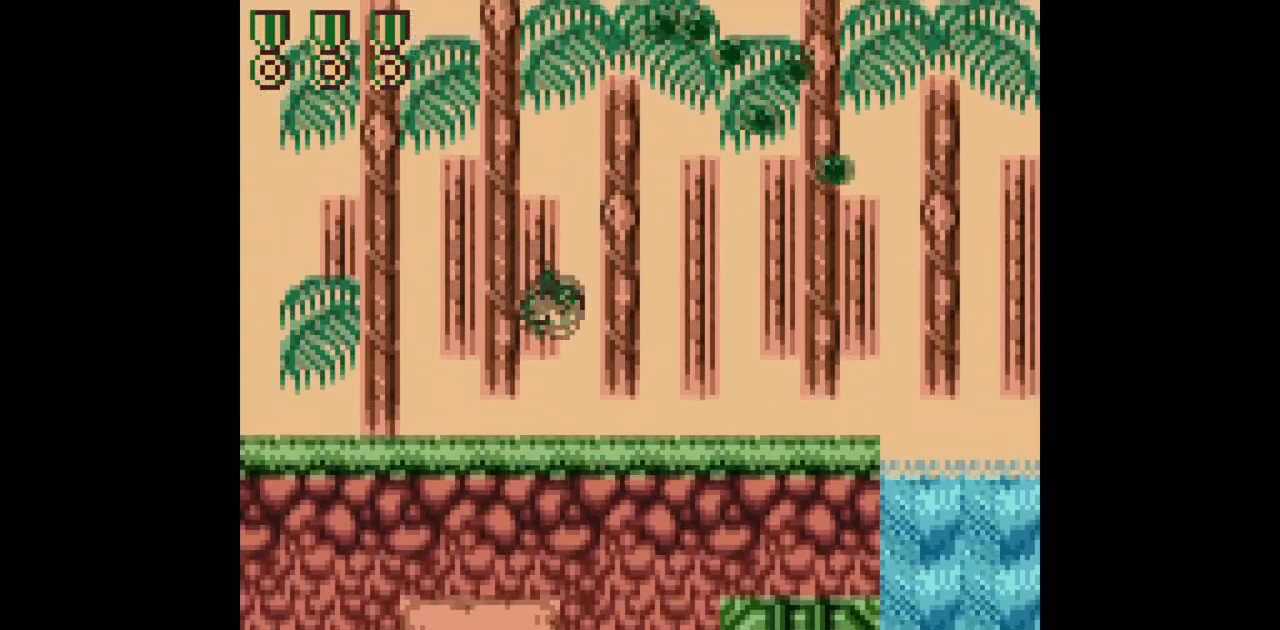
{"buttons": ["B", "DPAD_RIGHT"], "events": []}
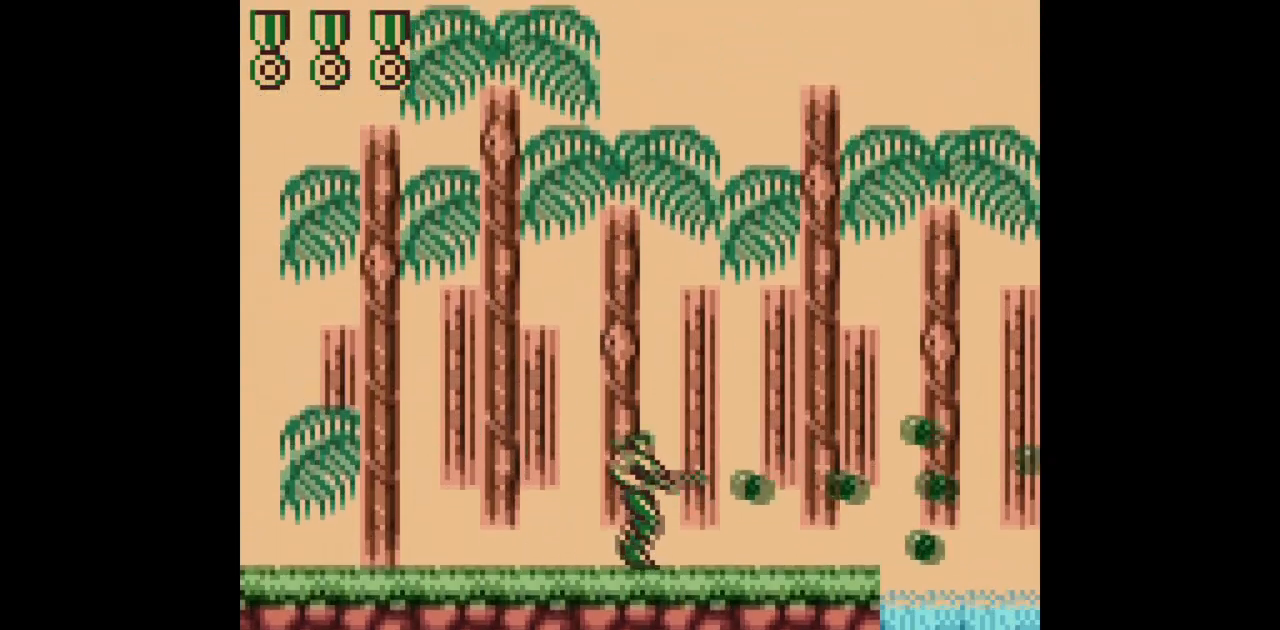
{"buttons": ["B", "DPAD_RIGHT"], "events": []}
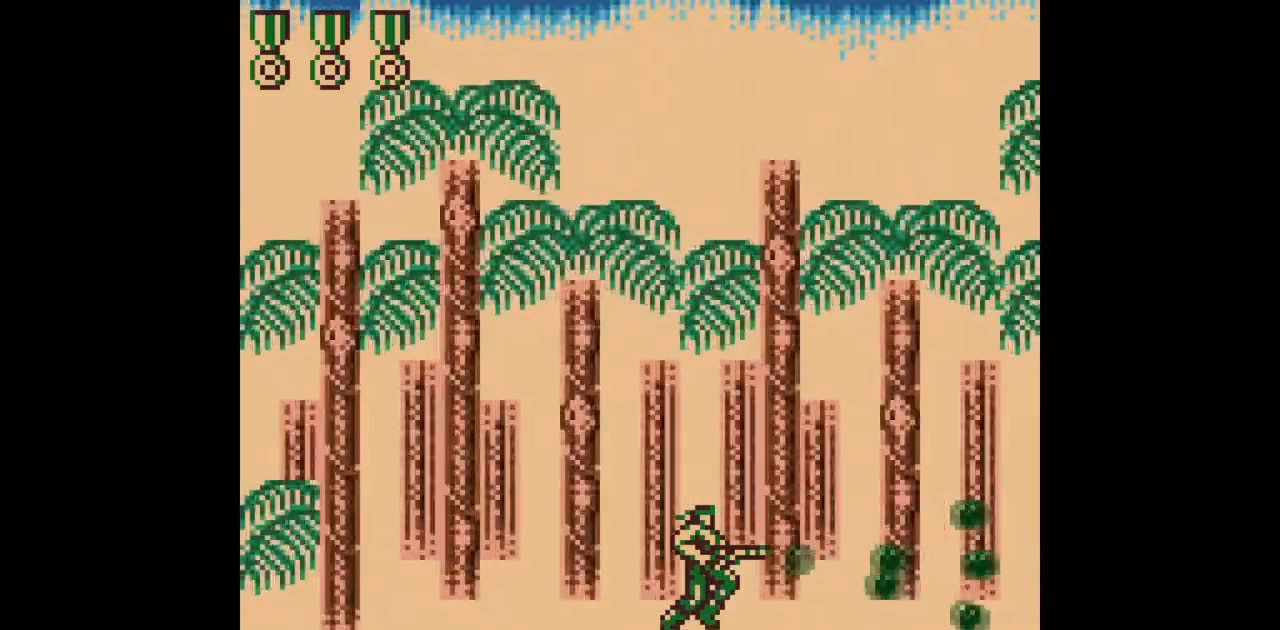
{"buttons": ["B", "DPAD_LEFT"], "events": [[50, "DPAD_RIGHT", "up"], [200, "DPAD_LEFT", "down"], [200, "DPAD_UP", "down"], [267, "DPAD_UP", "up"]]}
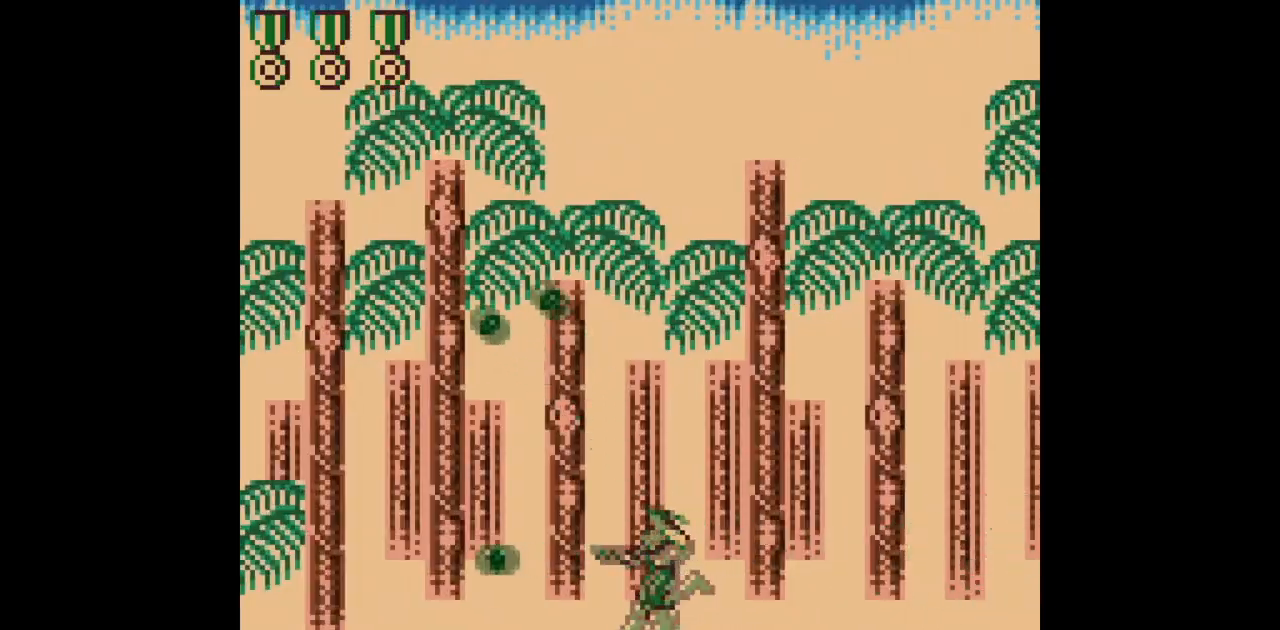
{"buttons": ["B", "DPAD_RIGHT"], "events": [[367, "DPAD_LEFT", "up"], [467, "DPAD_RIGHT", "down"]]}
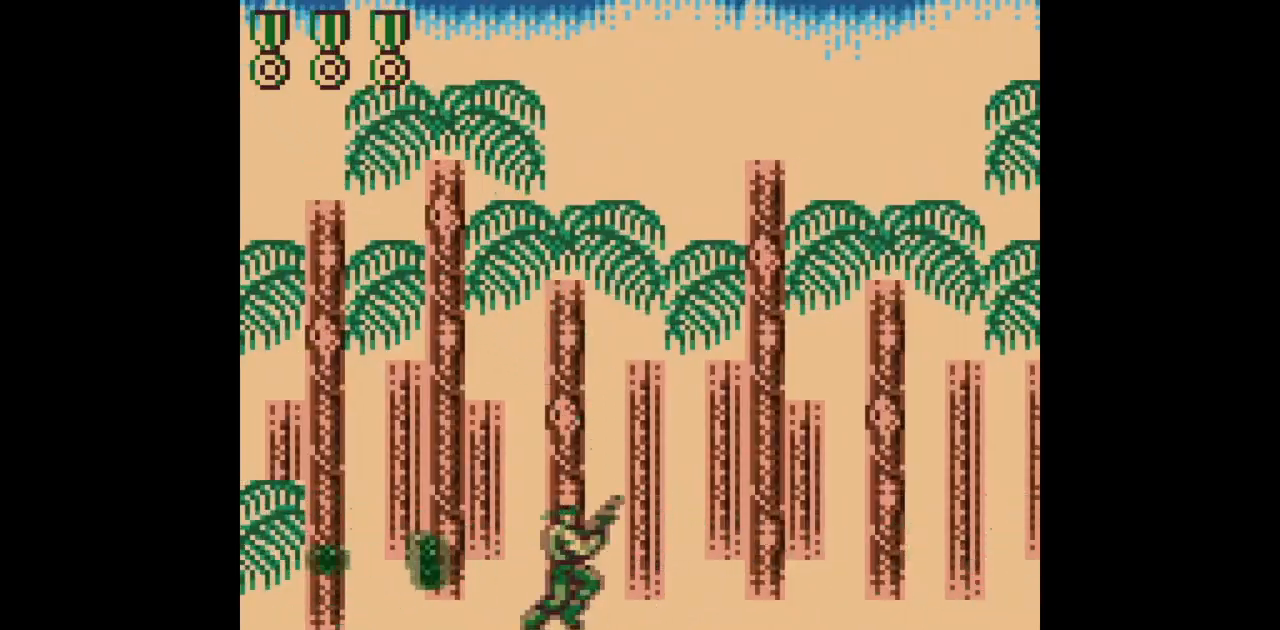
{"buttons": ["B", "DPAD_RIGHT"], "events": []}
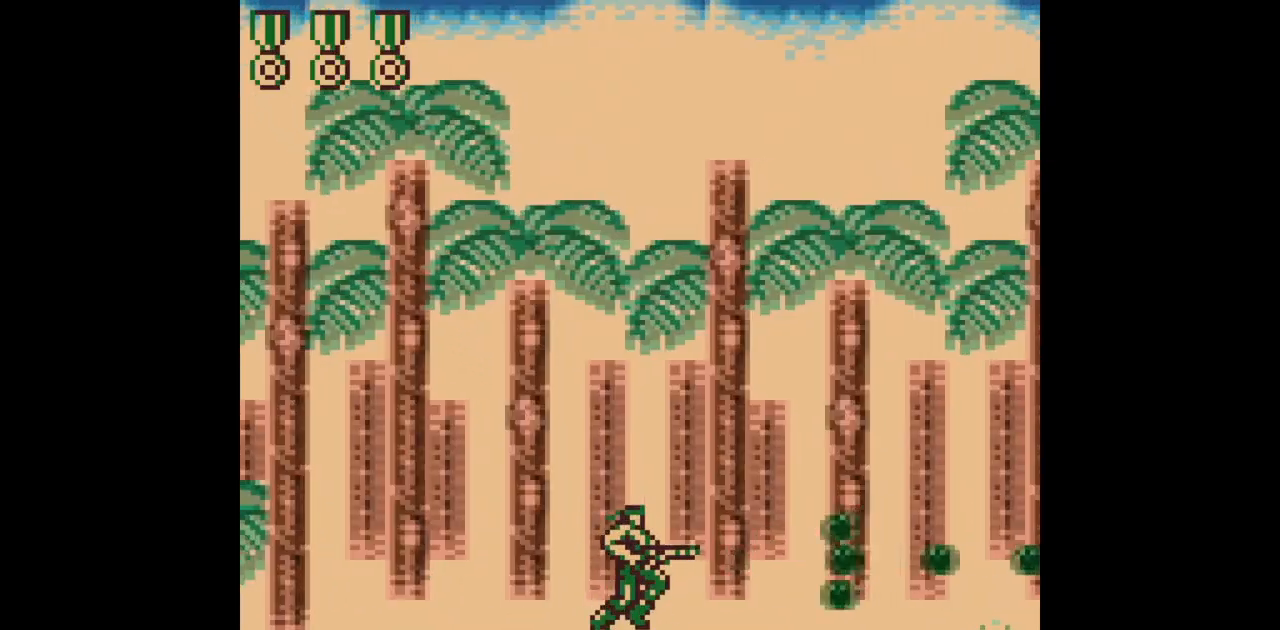
{"buttons": ["B", "DPAD_RIGHT"], "events": []}
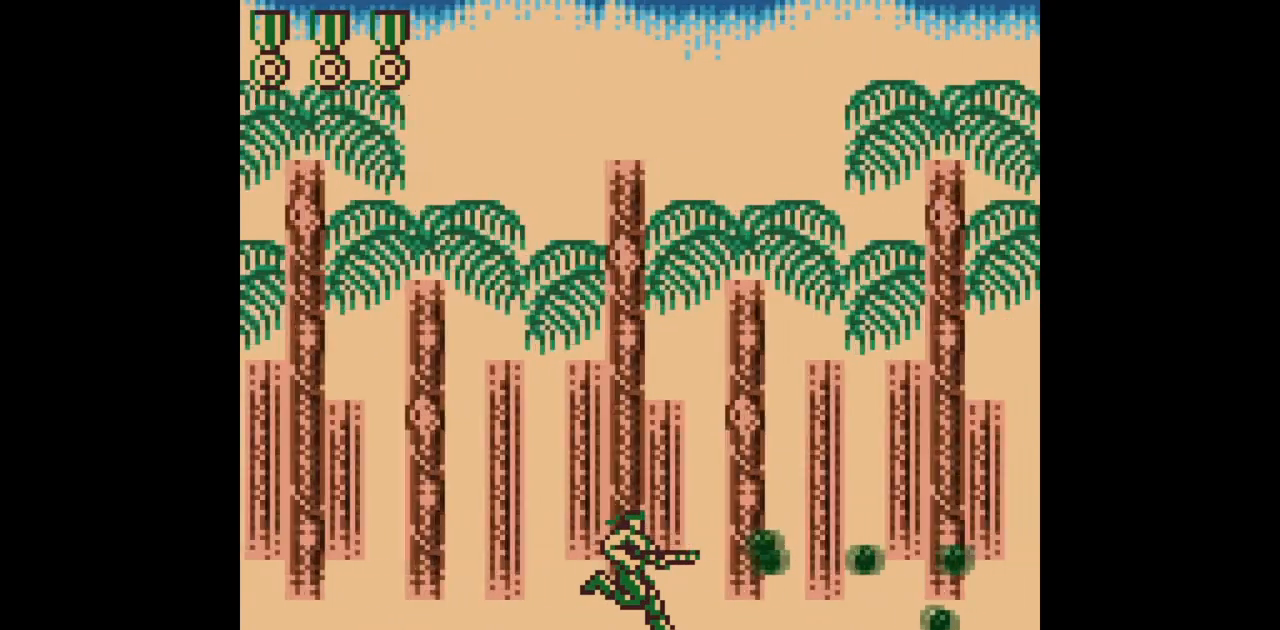
{"buttons": ["A", "B", "DPAD_RIGHT"], "events": [[183, "A", "down"]]}
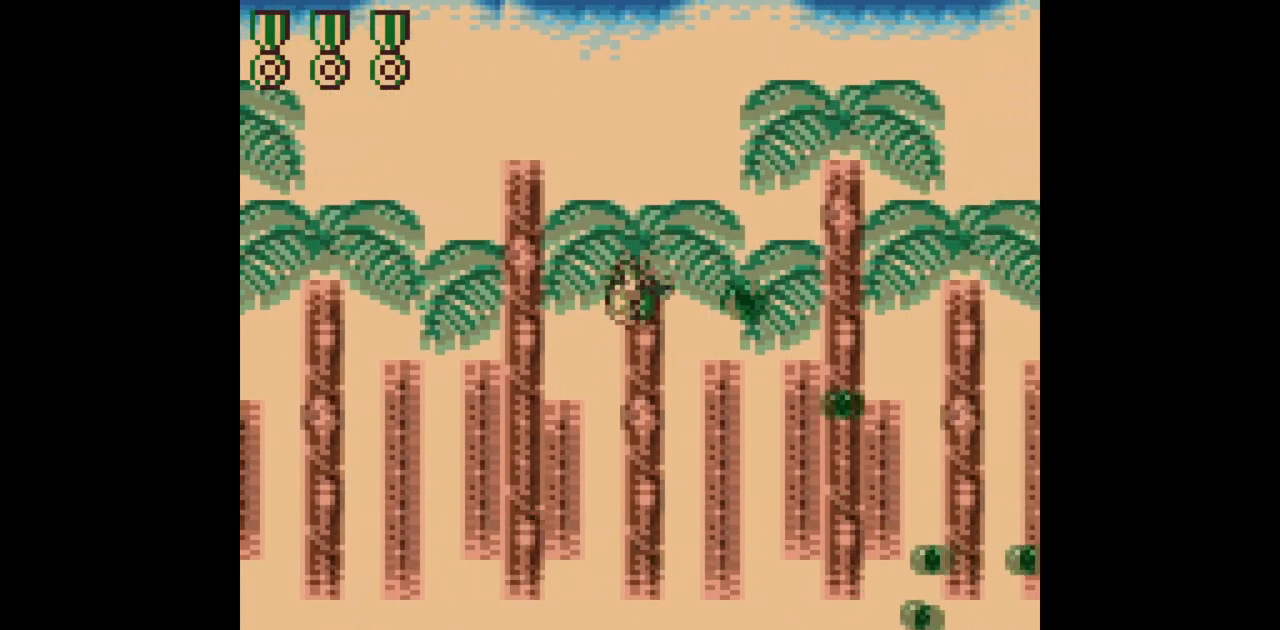
{"buttons": ["A", "B", "DPAD_RIGHT"], "events": []}
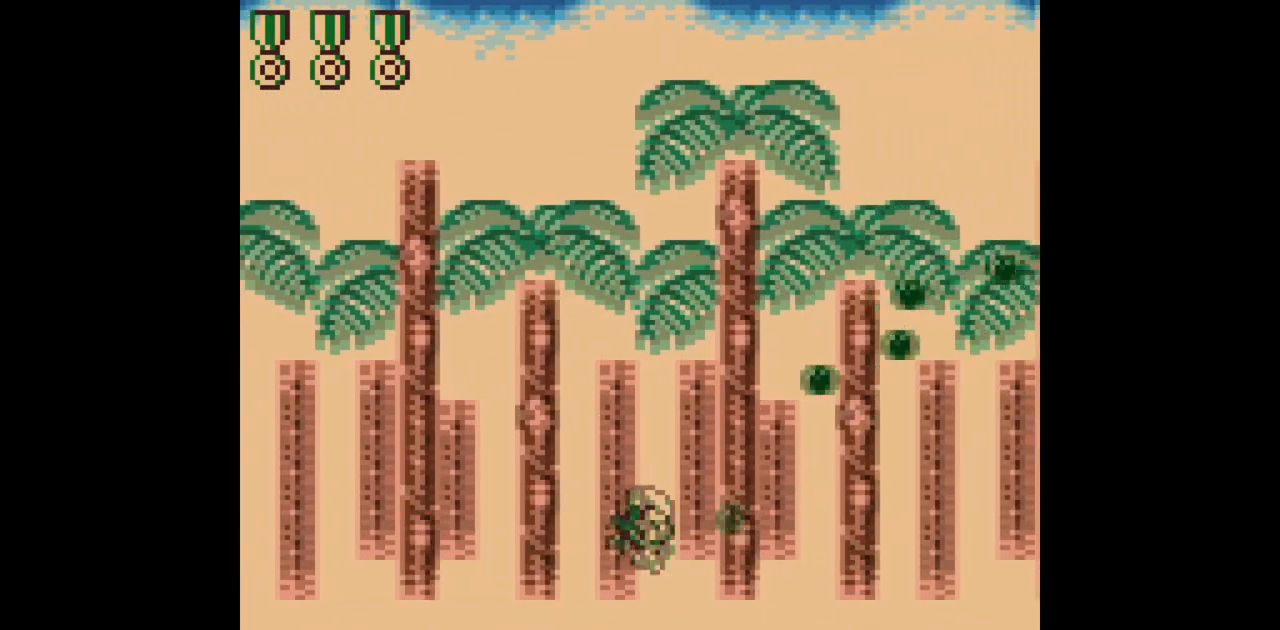
{"buttons": ["B", "DPAD_RIGHT"], "events": [[117, "A", "up"]]}
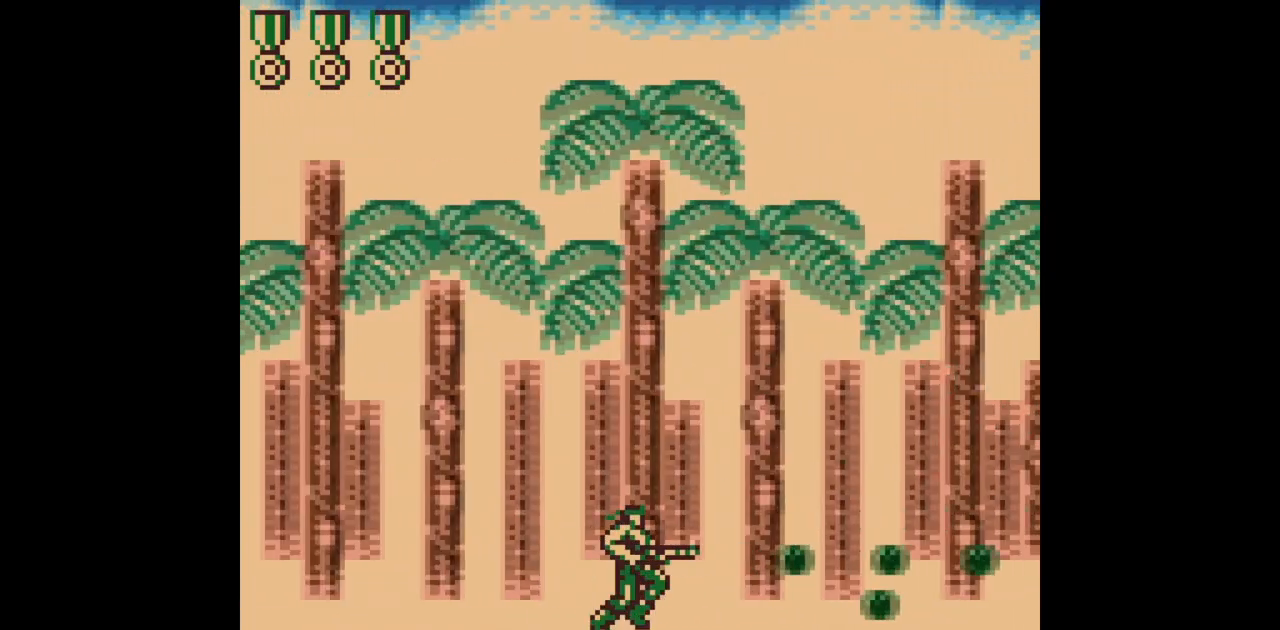
{"buttons": ["B", "DPAD_RIGHT"], "events": []}
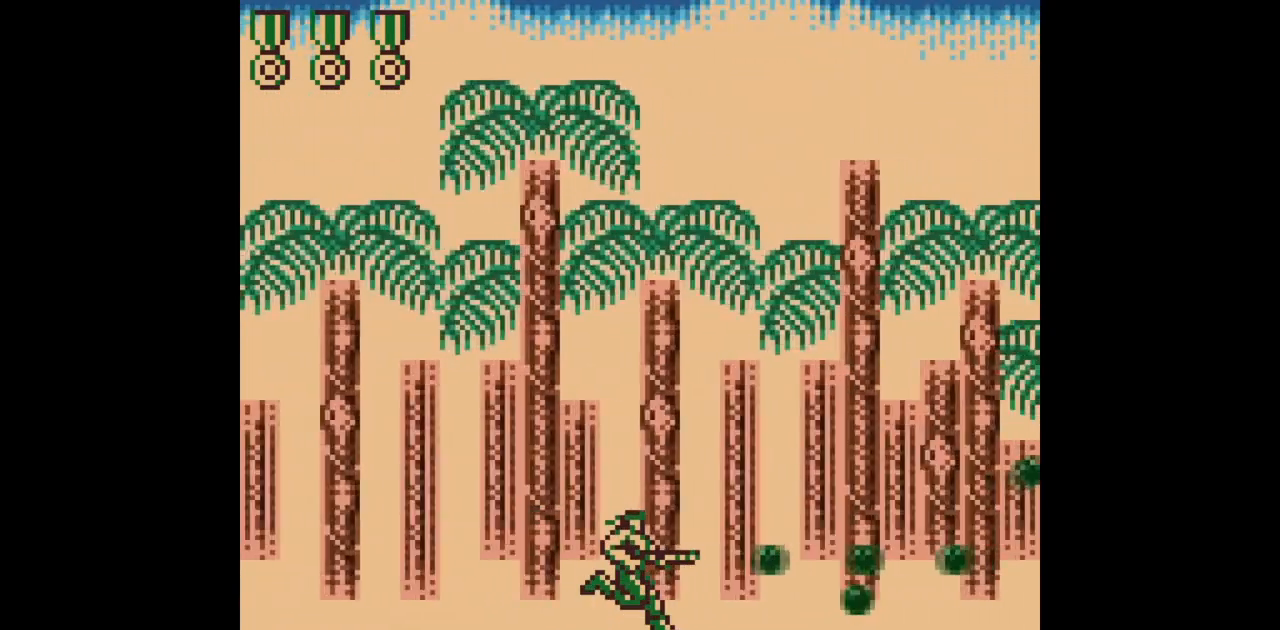
{"buttons": ["B", "DPAD_RIGHT"], "events": []}